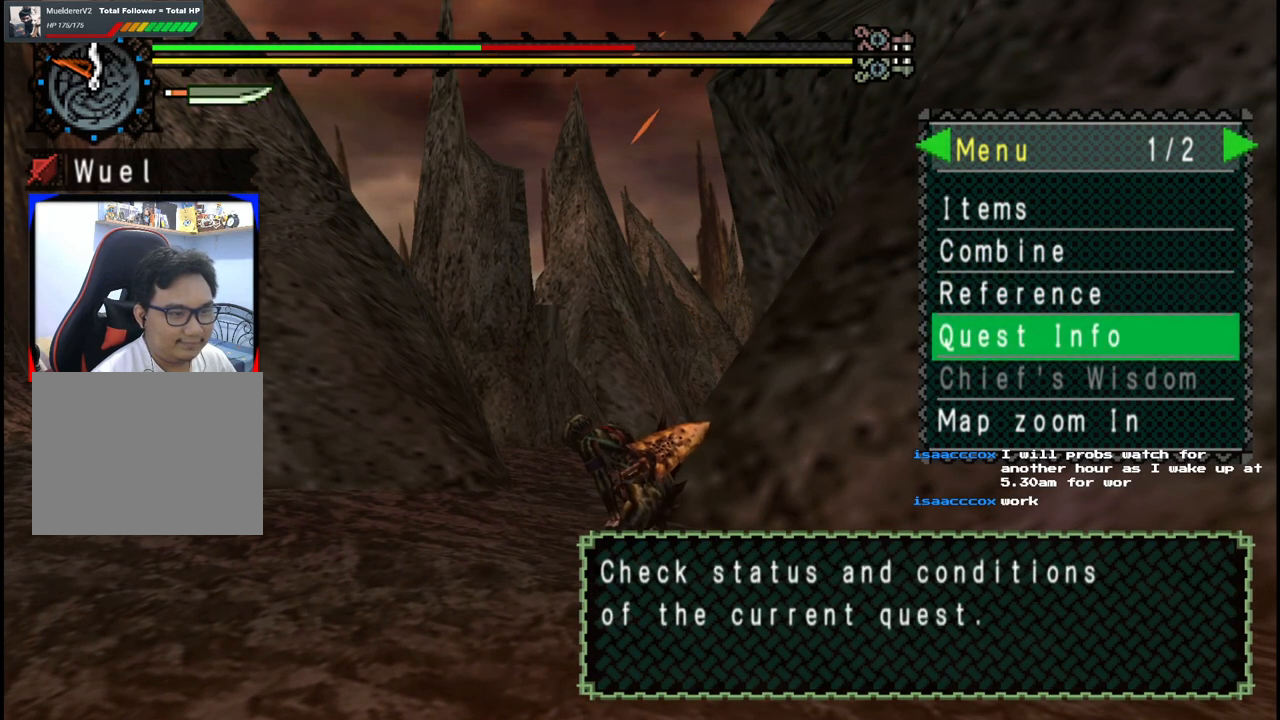
Gameplay with a controller (Xbox layout); each line is a JSON object with the inputs held at the frame after it. "events" lists button and stick changes between this image and that frame as [ms after this image, input, new state], when the widget could be followed in between. Not read: L2 L3 R2 R3.
{"buttons": [], "left_stick": "center", "right_stick": "center", "events": [[33, "DPAD_RIGHT", "up"], [233, "DPAD_UP", "down"], [350, "DPAD_UP", "up"]]}
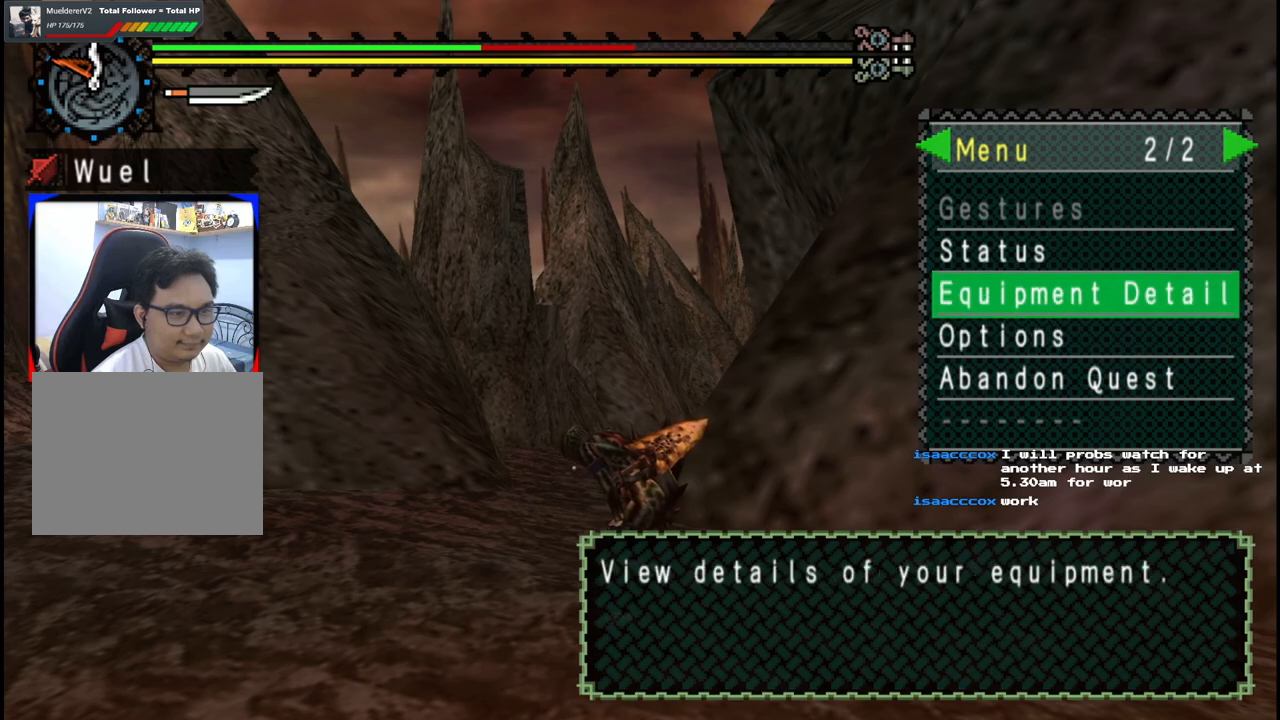
{"buttons": [], "left_stick": "center", "right_stick": "center", "events": []}
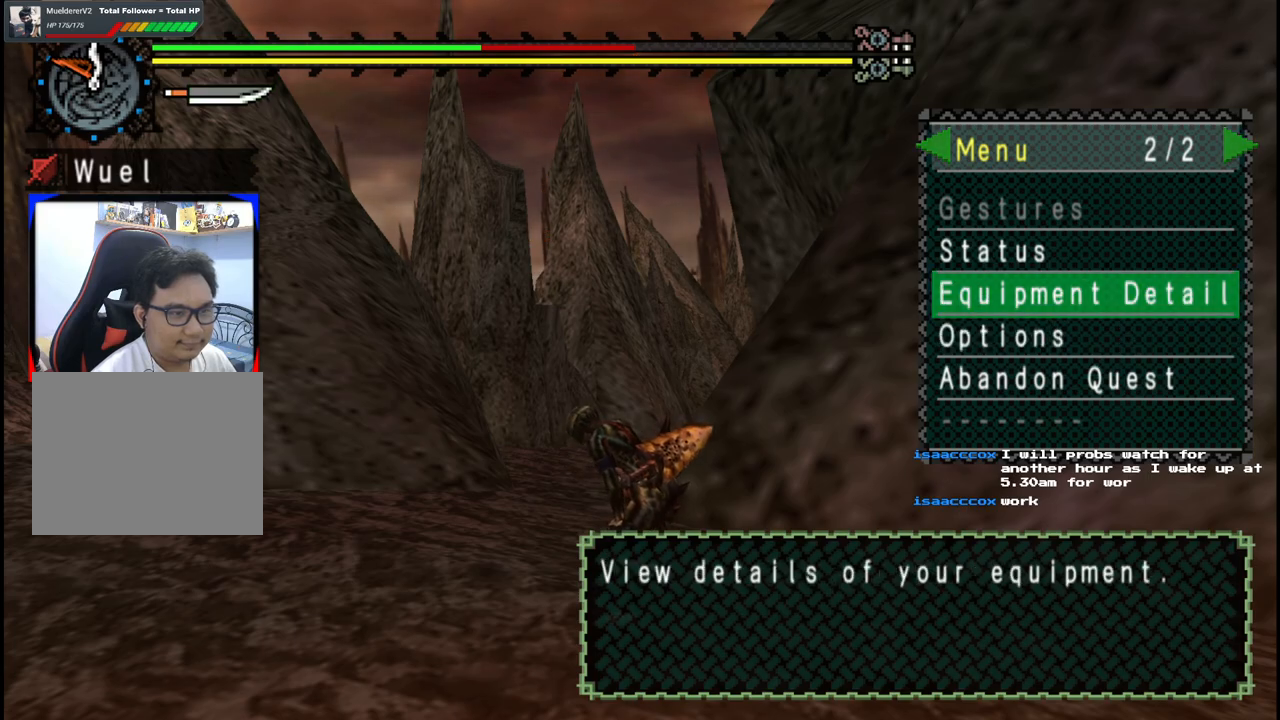
{"buttons": [], "left_stick": "center", "right_stick": "center", "events": [[150, "DPAD_DOWN", "down"], [183, "DPAD_DOWN", "up"], [350, "DPAD_LEFT", "down"], [417, "DPAD_LEFT", "up"]]}
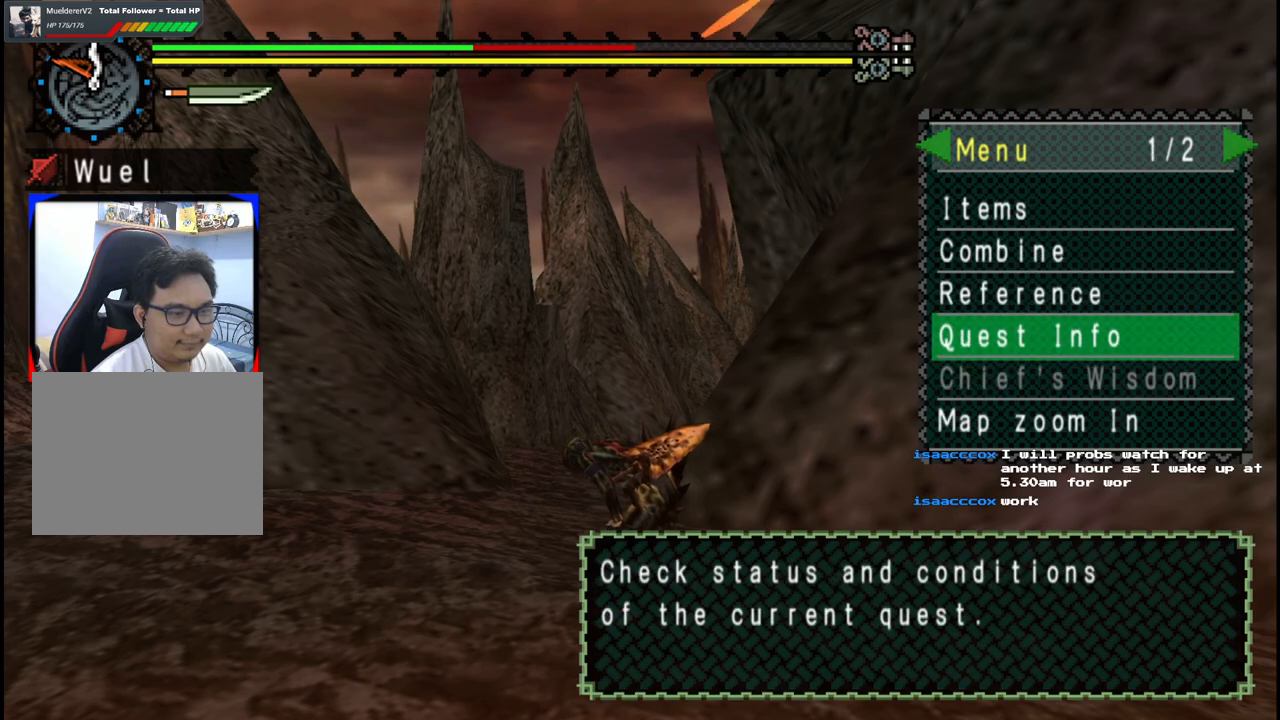
{"buttons": ["B"], "left_stick": "left", "right_stick": "center", "events": [[333, "B", "down"], [333, "left_stick", "left"], [400, "B", "up"], [467, "B", "down"]]}
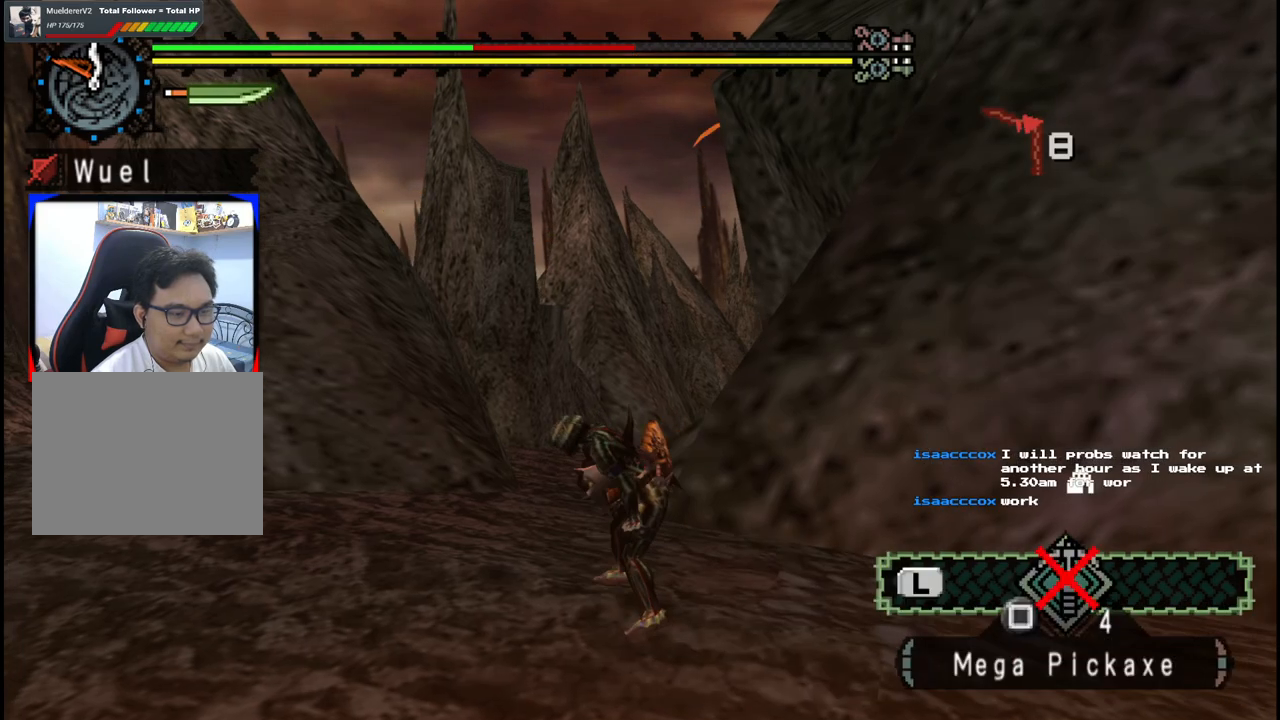
{"buttons": [], "left_stick": "left", "right_stick": "center", "events": [[67, "B", "up"]]}
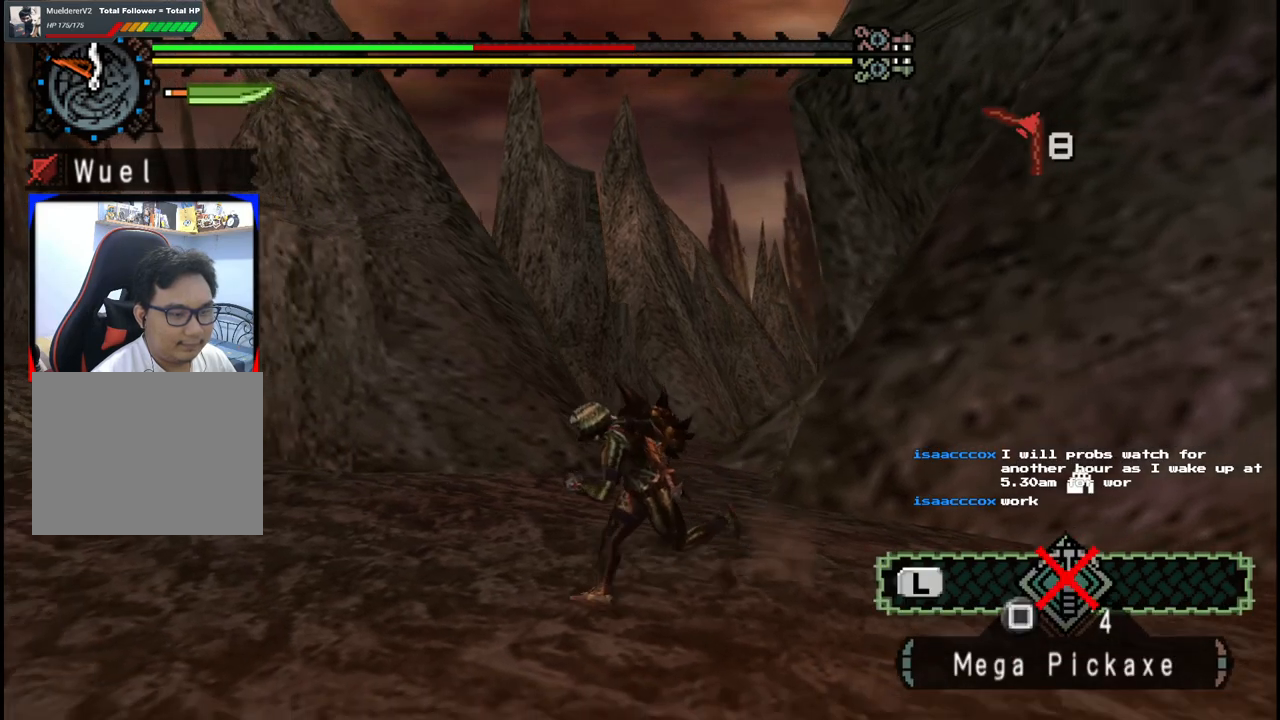
{"buttons": [], "left_stick": "up-left", "right_stick": "center", "events": [[483, "left_stick", "up-left"]]}
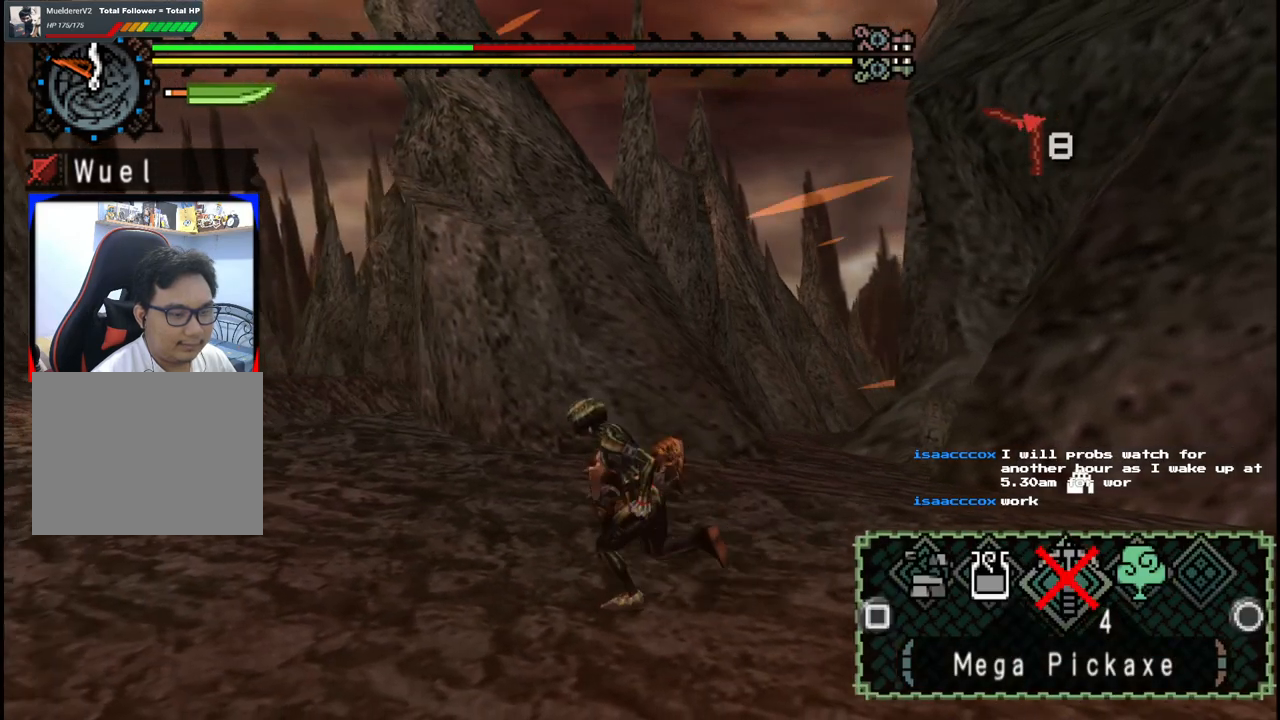
{"buttons": ["X"], "left_stick": "up-left", "right_stick": "center", "events": [[117, "B", "down"], [217, "B", "up"], [433, "X", "down"]]}
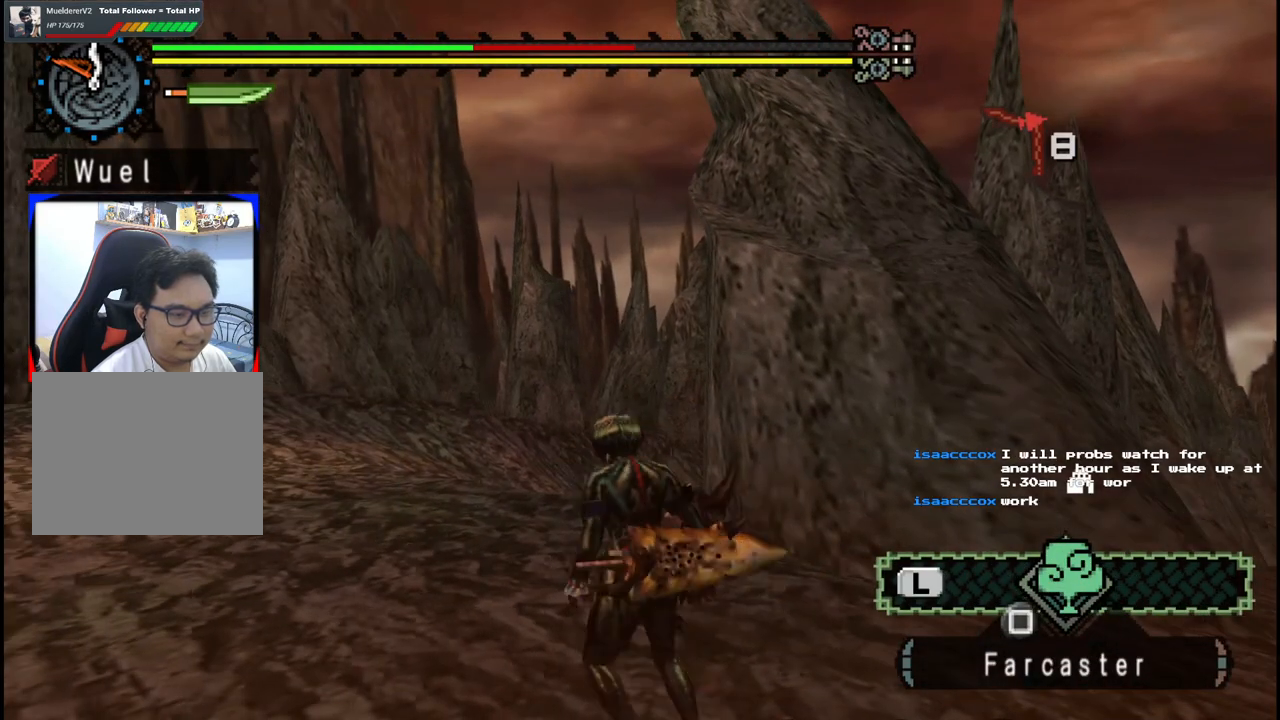
{"buttons": [], "left_stick": "up", "right_stick": "center", "events": [[17, "X", "up"], [83, "X", "down"], [183, "X", "up"], [433, "left_stick", "up"]]}
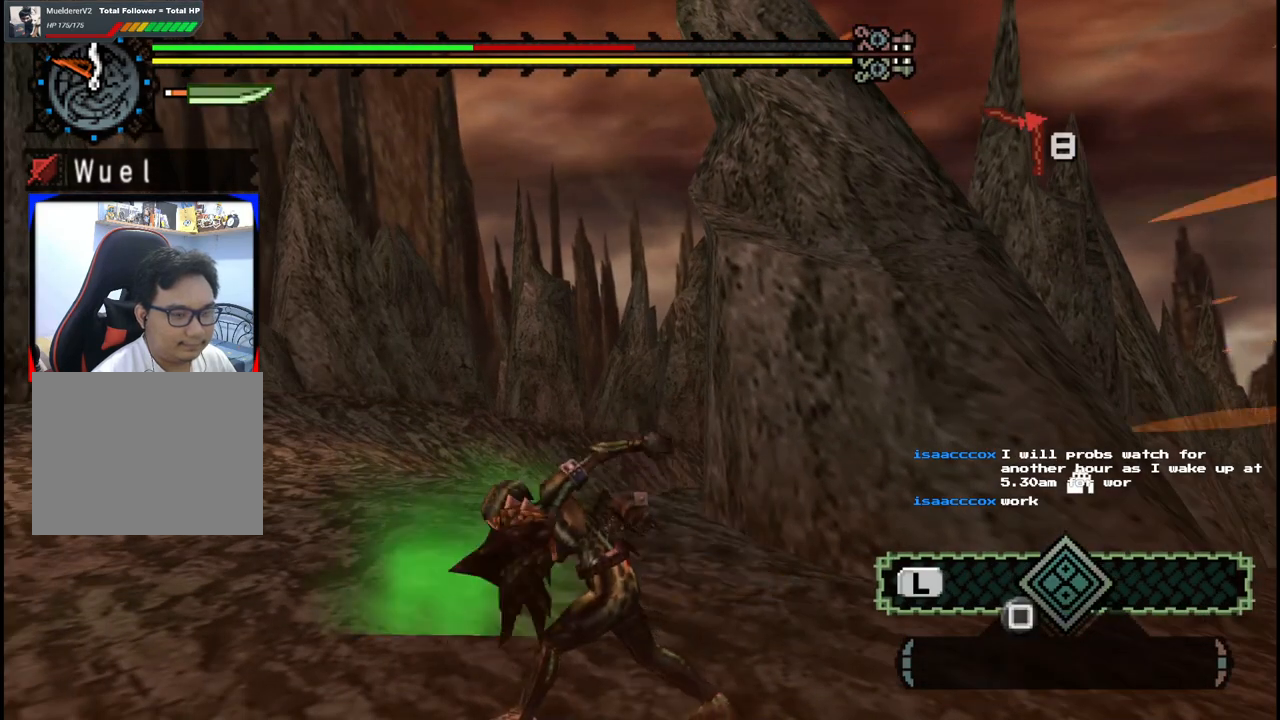
{"buttons": [], "left_stick": "center", "right_stick": "center", "events": [[17, "left_stick", "center"]]}
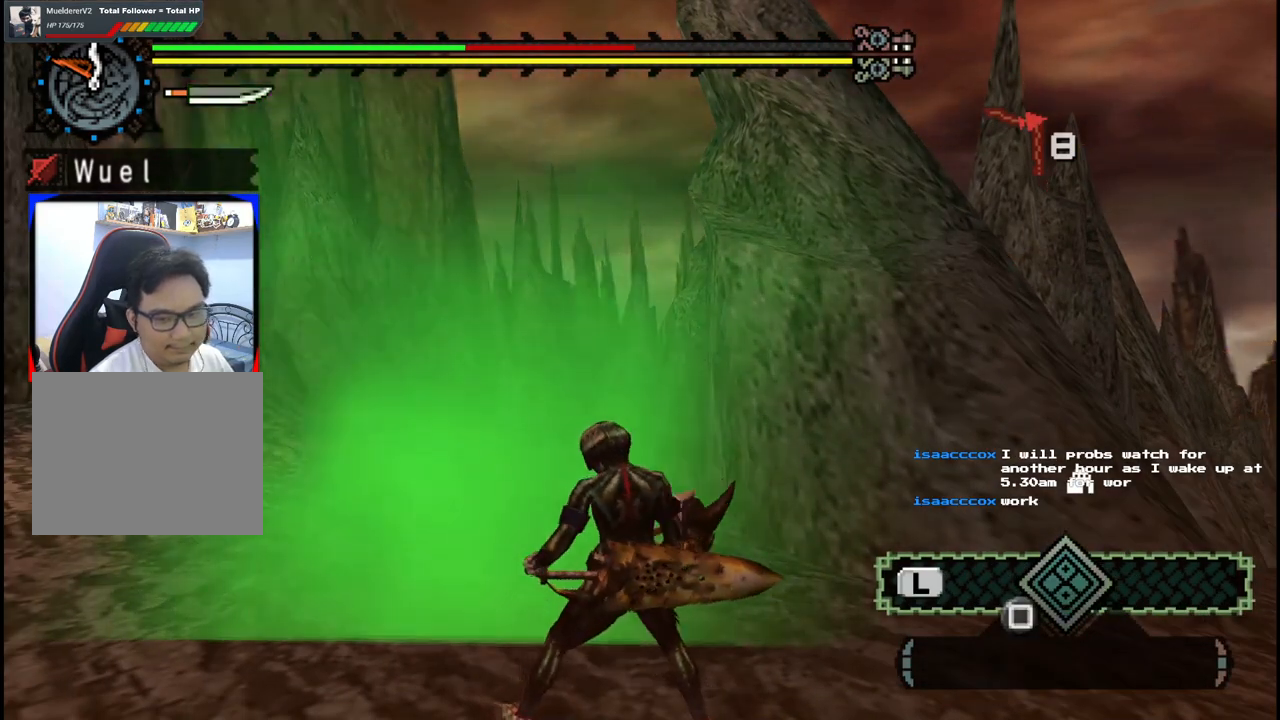
{"buttons": [], "left_stick": "center", "right_stick": "center", "events": []}
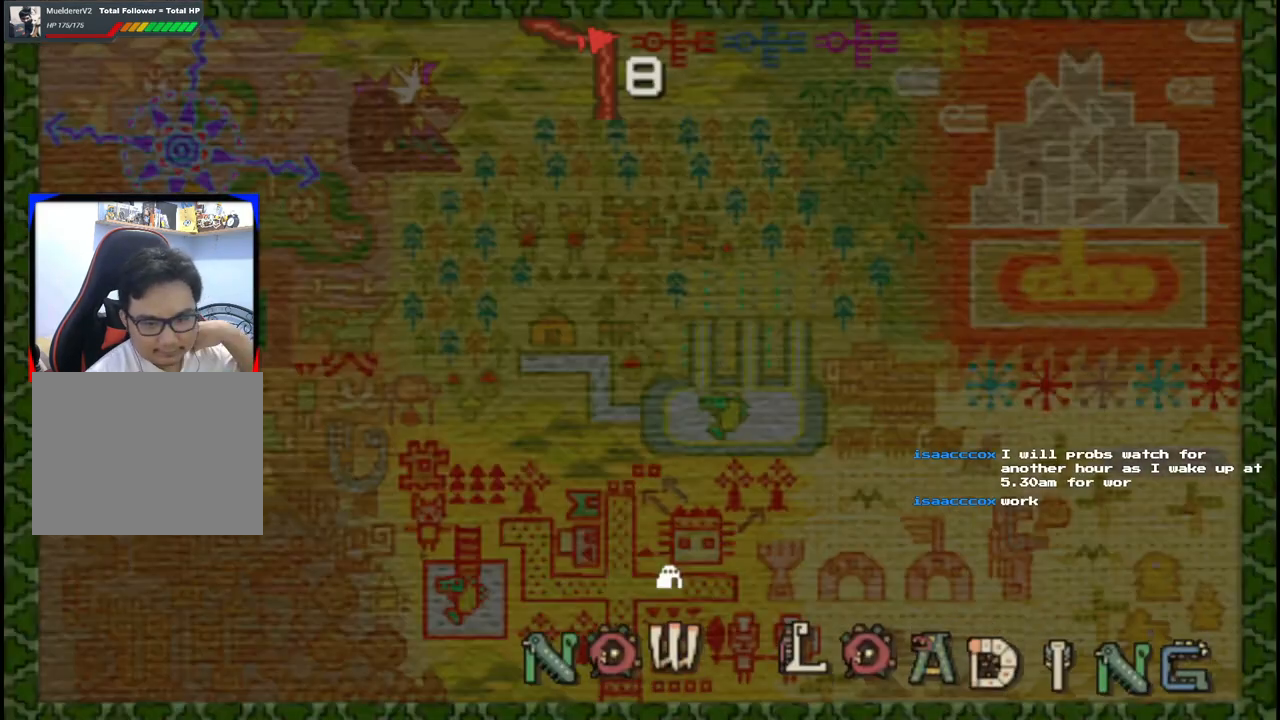
{"buttons": [], "left_stick": "center", "right_stick": "center", "events": []}
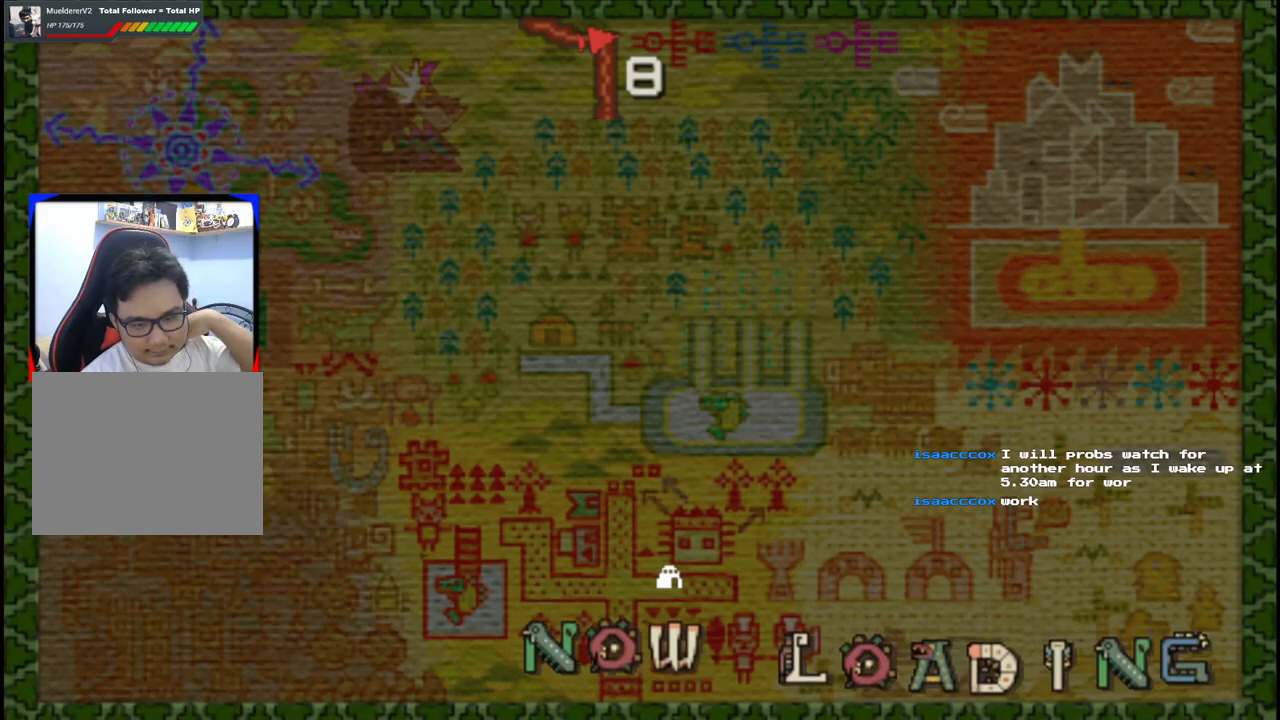
{"buttons": [], "left_stick": "center", "right_stick": "center", "events": []}
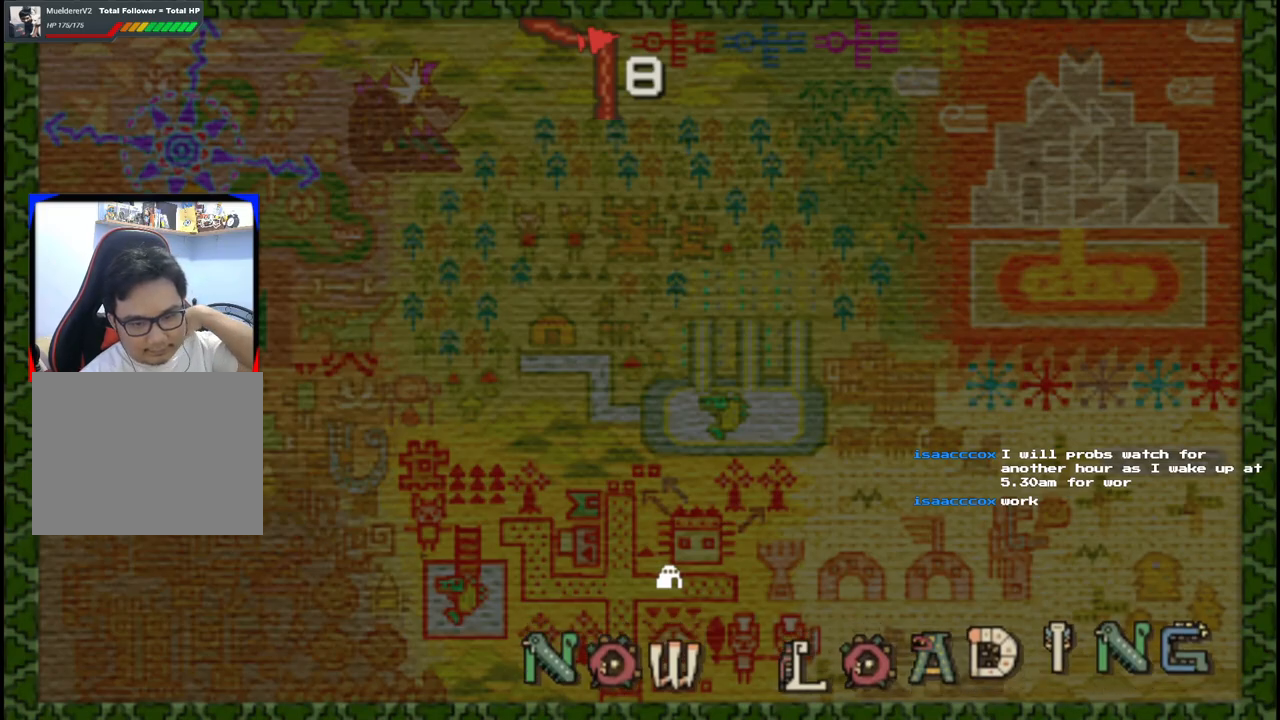
{"buttons": [], "left_stick": "center", "right_stick": "center", "events": []}
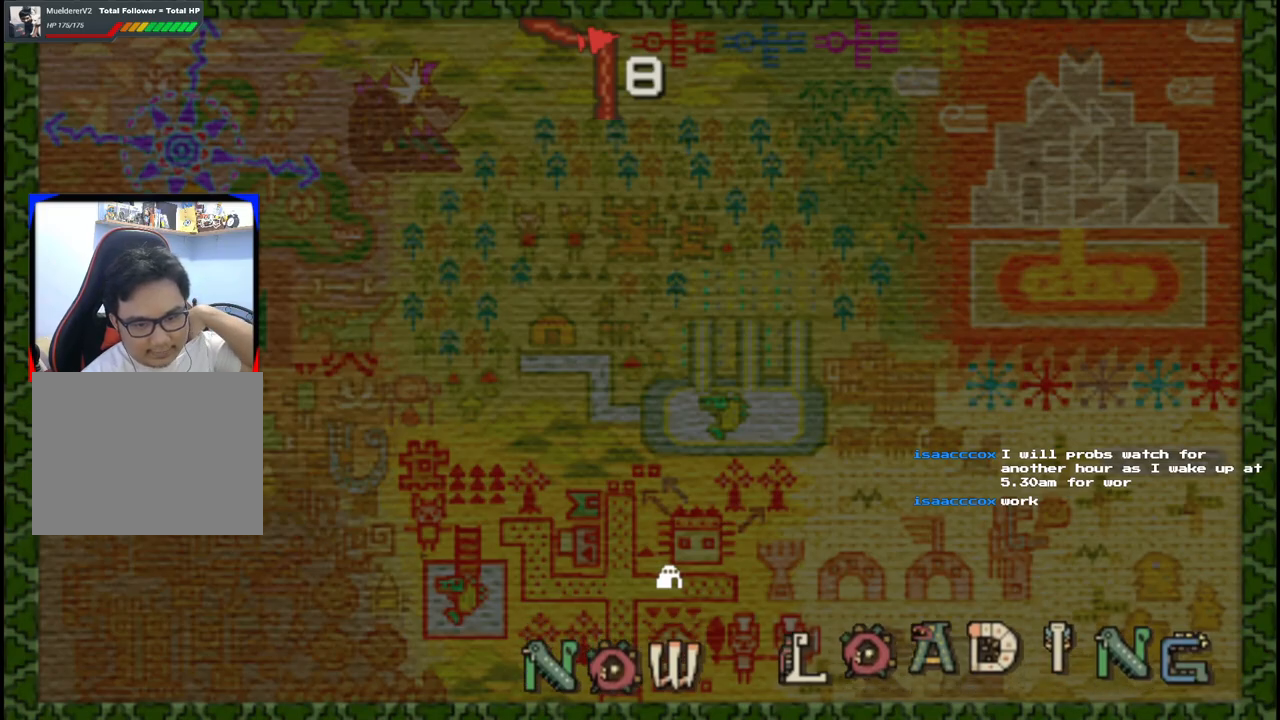
{"buttons": [], "left_stick": "center", "right_stick": "center", "events": []}
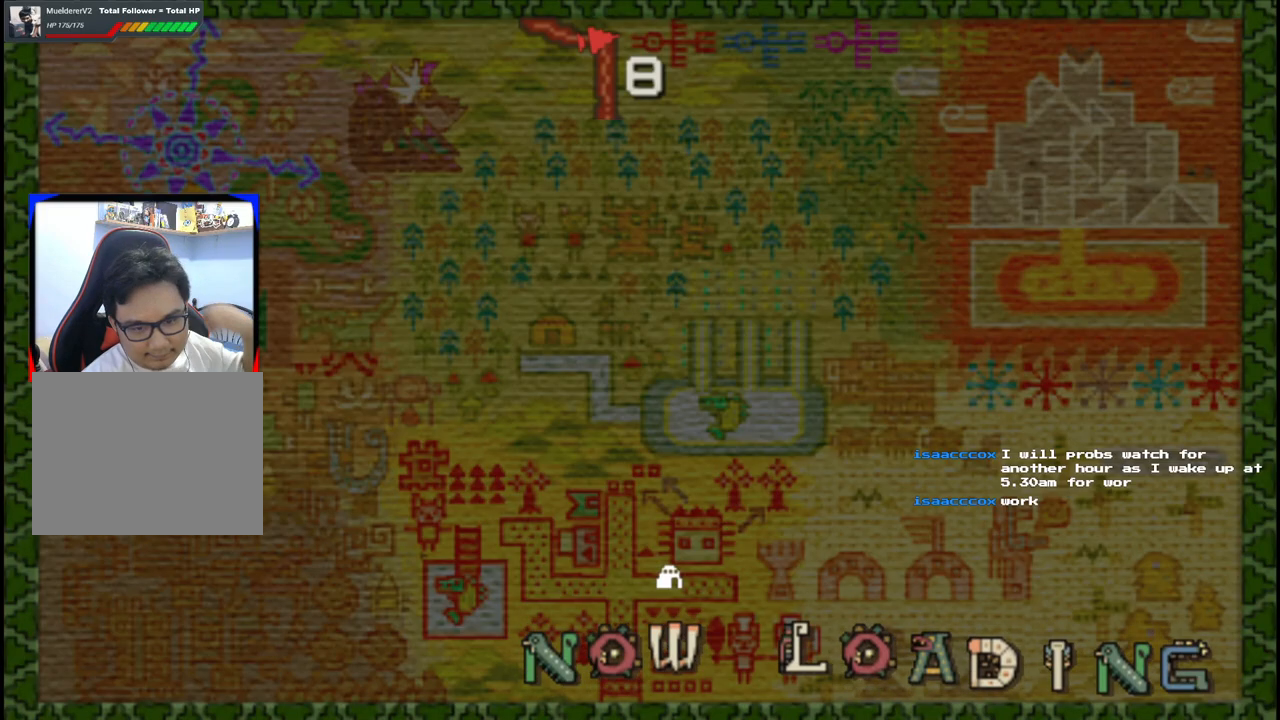
{"buttons": [], "left_stick": "center", "right_stick": "center", "events": []}
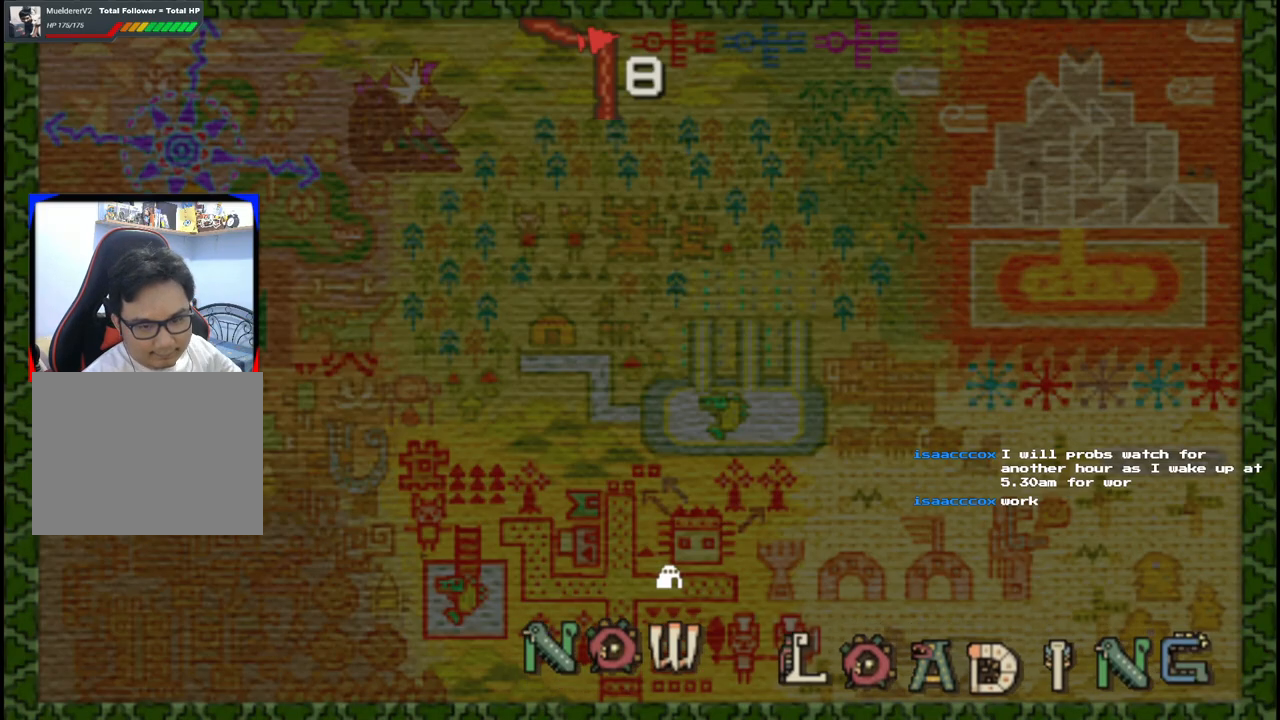
{"buttons": [], "left_stick": "center", "right_stick": "center", "events": []}
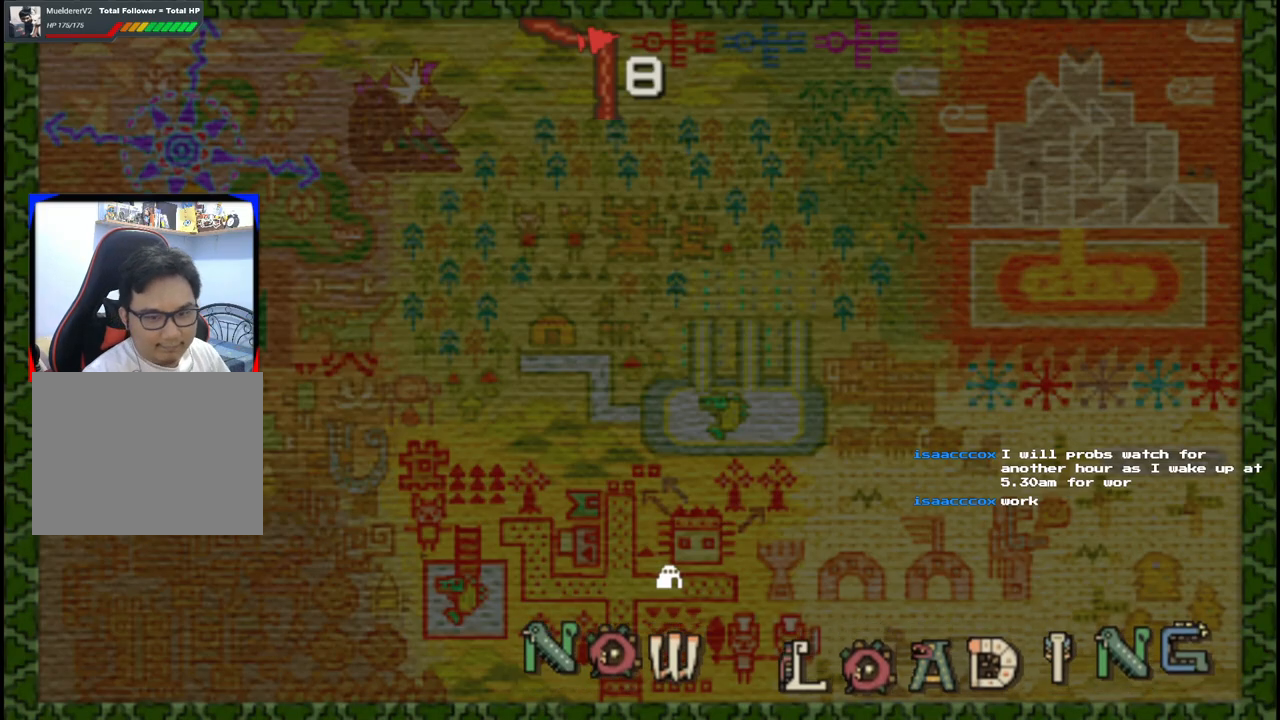
{"buttons": [], "left_stick": "center", "right_stick": "center", "events": []}
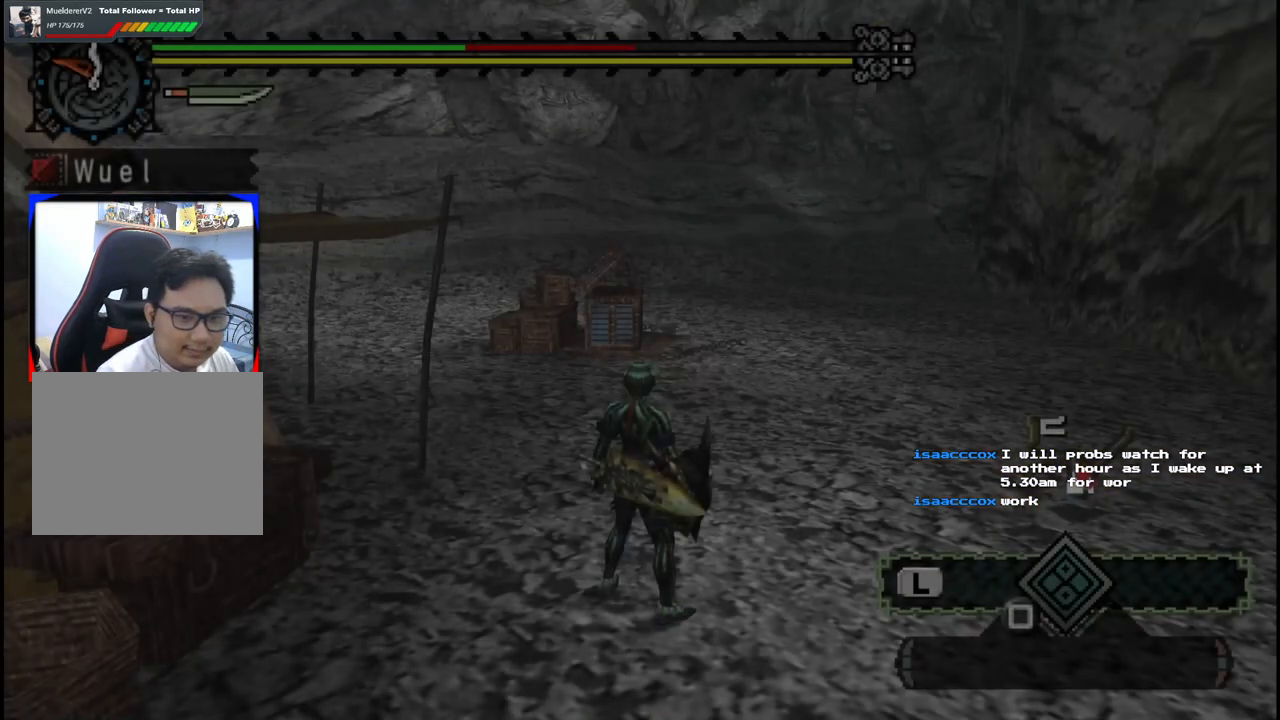
{"buttons": [], "left_stick": "up-right", "right_stick": "center", "events": [[200, "left_stick", "up"], [367, "left_stick", "up-right"]]}
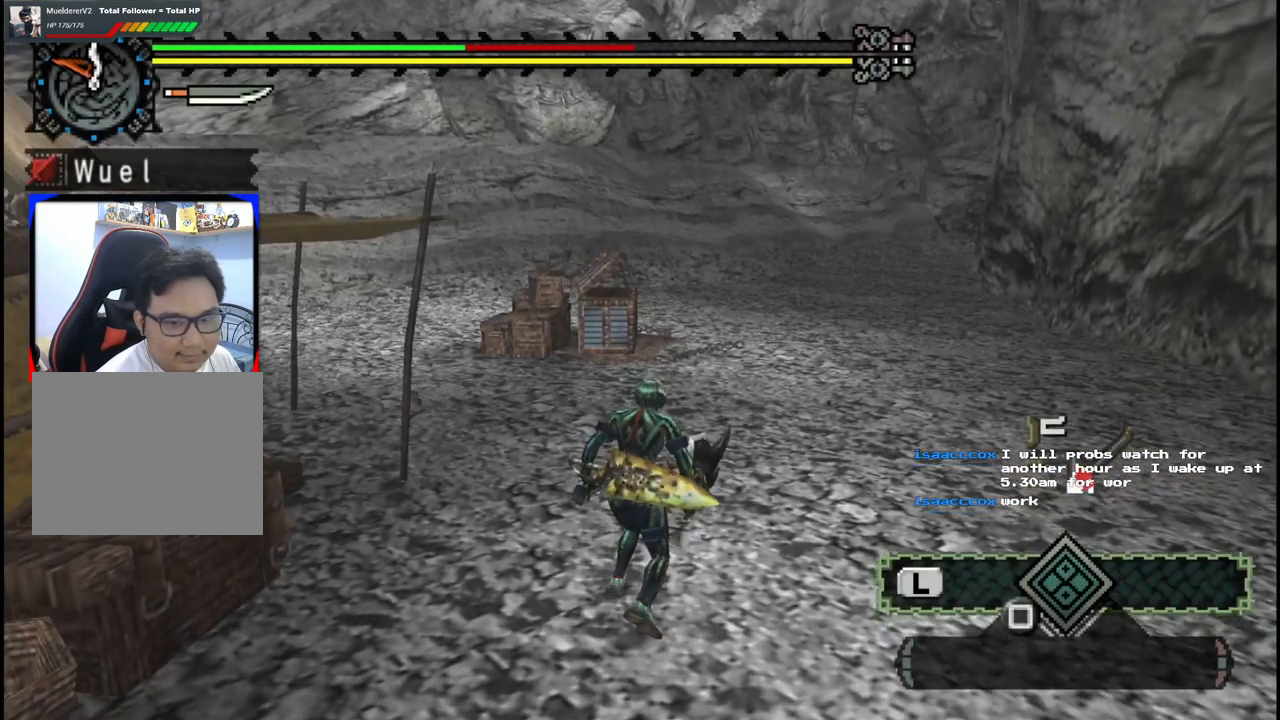
{"buttons": [], "left_stick": "up-right", "right_stick": "left", "events": [[483, "right_stick", "left"]]}
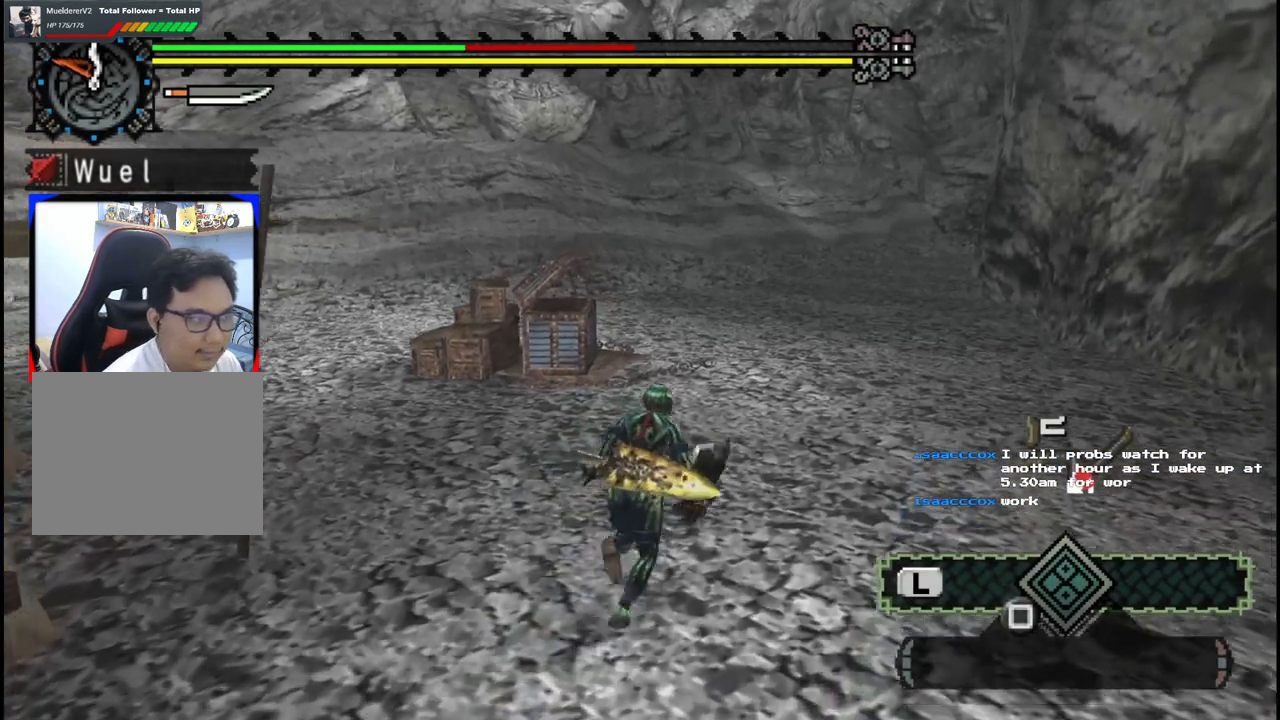
{"buttons": [], "left_stick": "up-right", "right_stick": "center", "events": [[250, "right_stick", "center"]]}
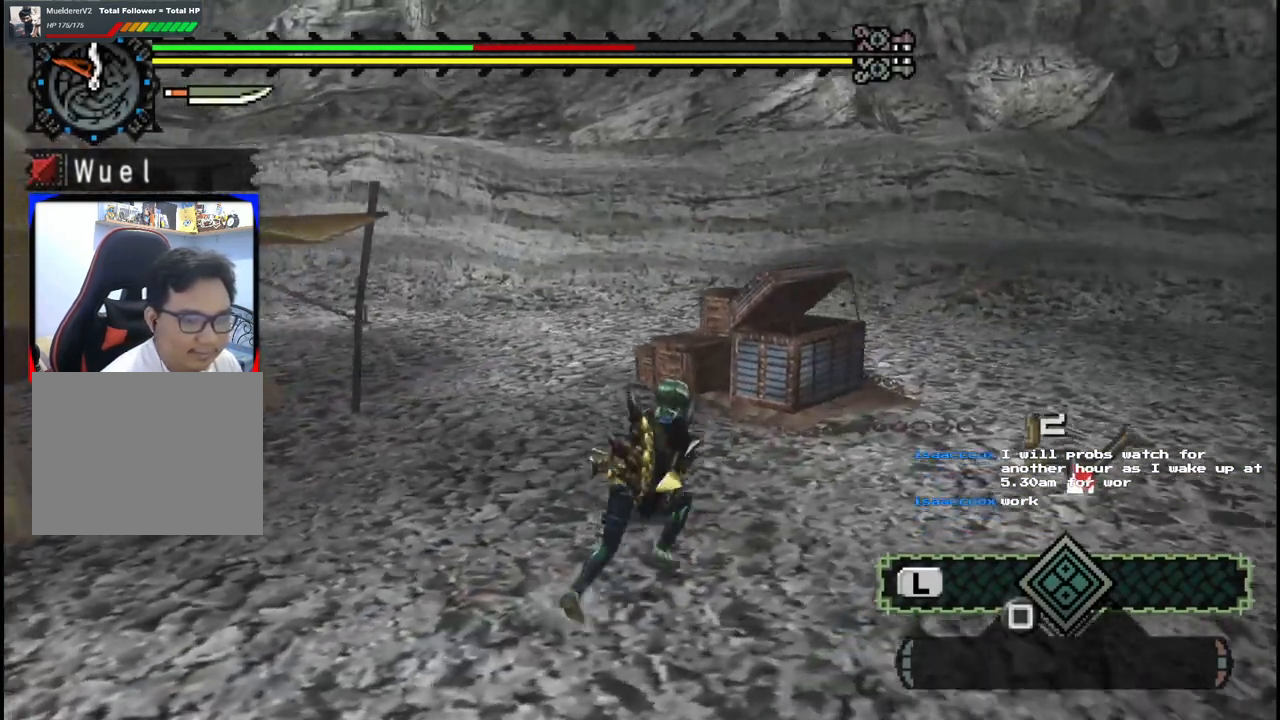
{"buttons": [], "left_stick": "up-right", "right_stick": "left", "events": [[233, "right_stick", "left"]]}
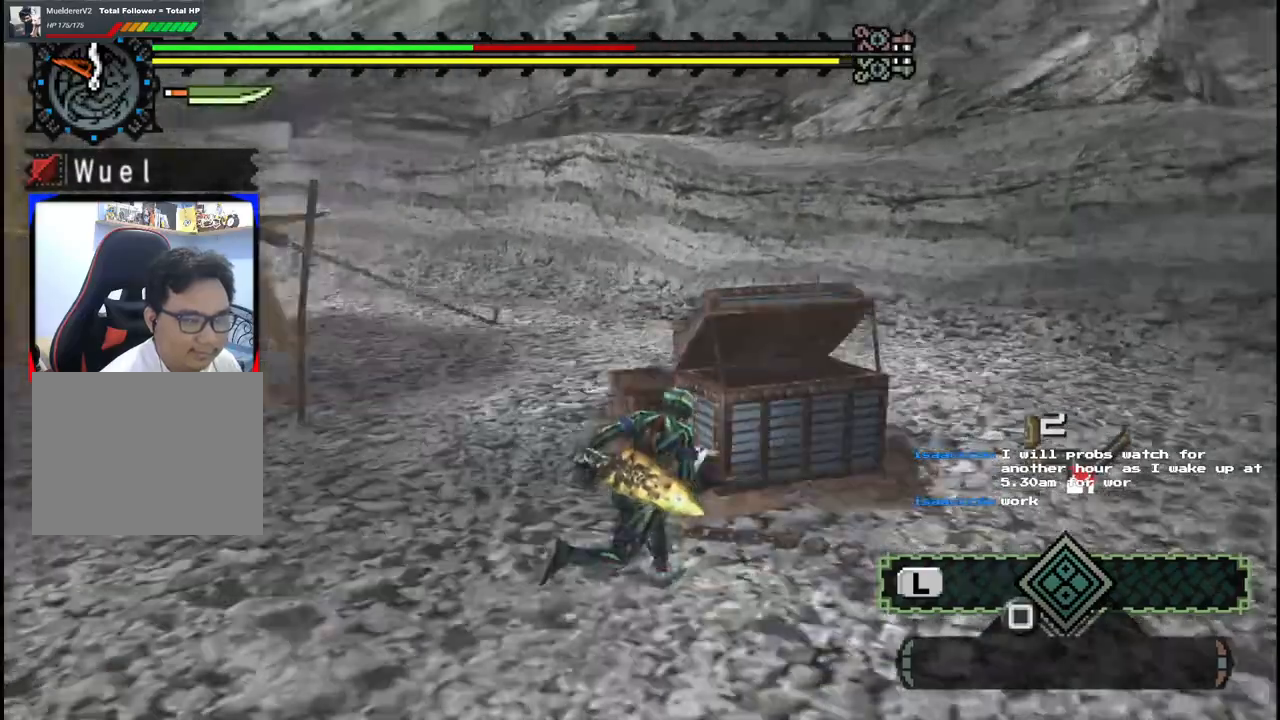
{"buttons": [], "left_stick": "up", "right_stick": "left", "events": [[183, "left_stick", "up"]]}
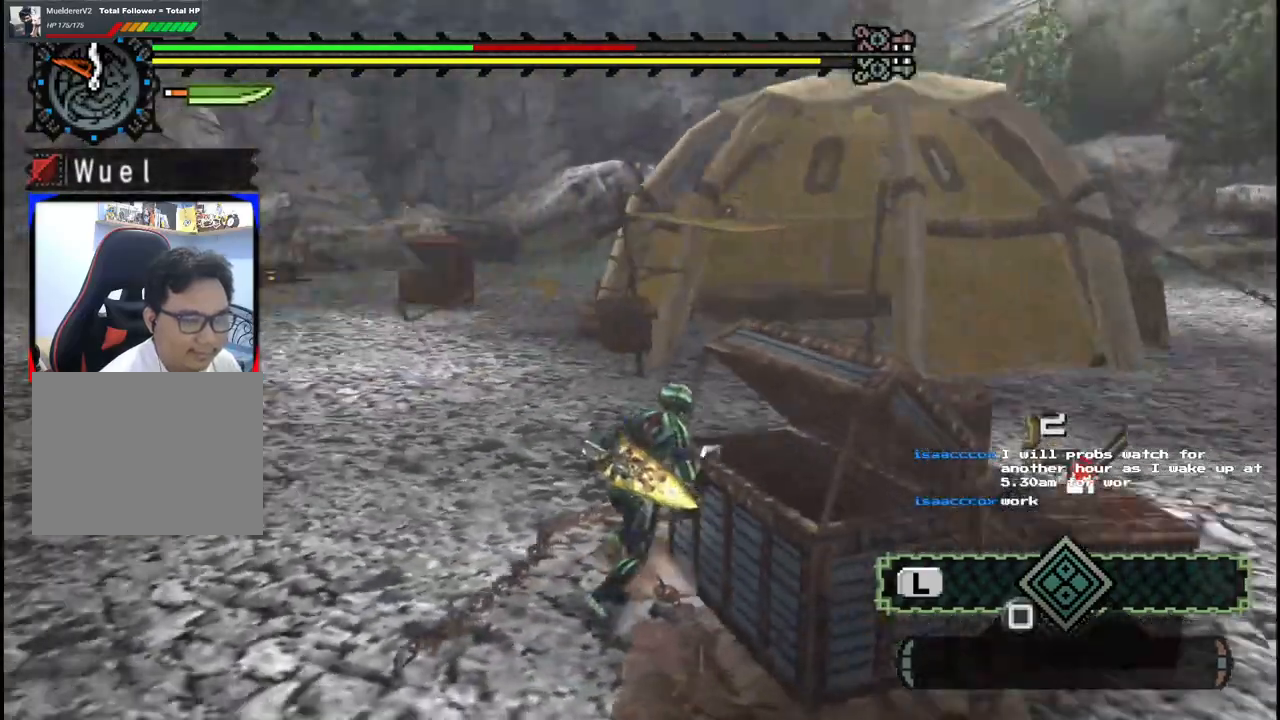
{"buttons": [], "left_stick": "up", "right_stick": "center", "events": [[50, "right_stick", "center"]]}
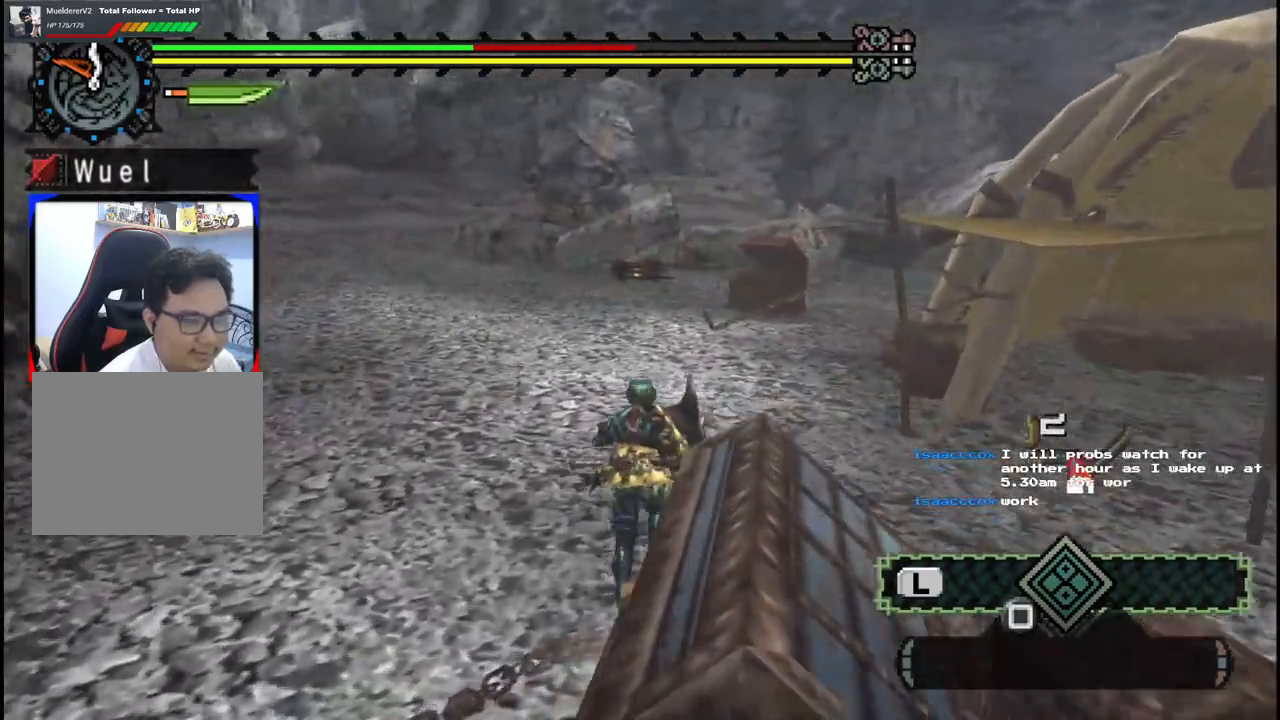
{"buttons": [], "left_stick": "up", "right_stick": "center", "events": []}
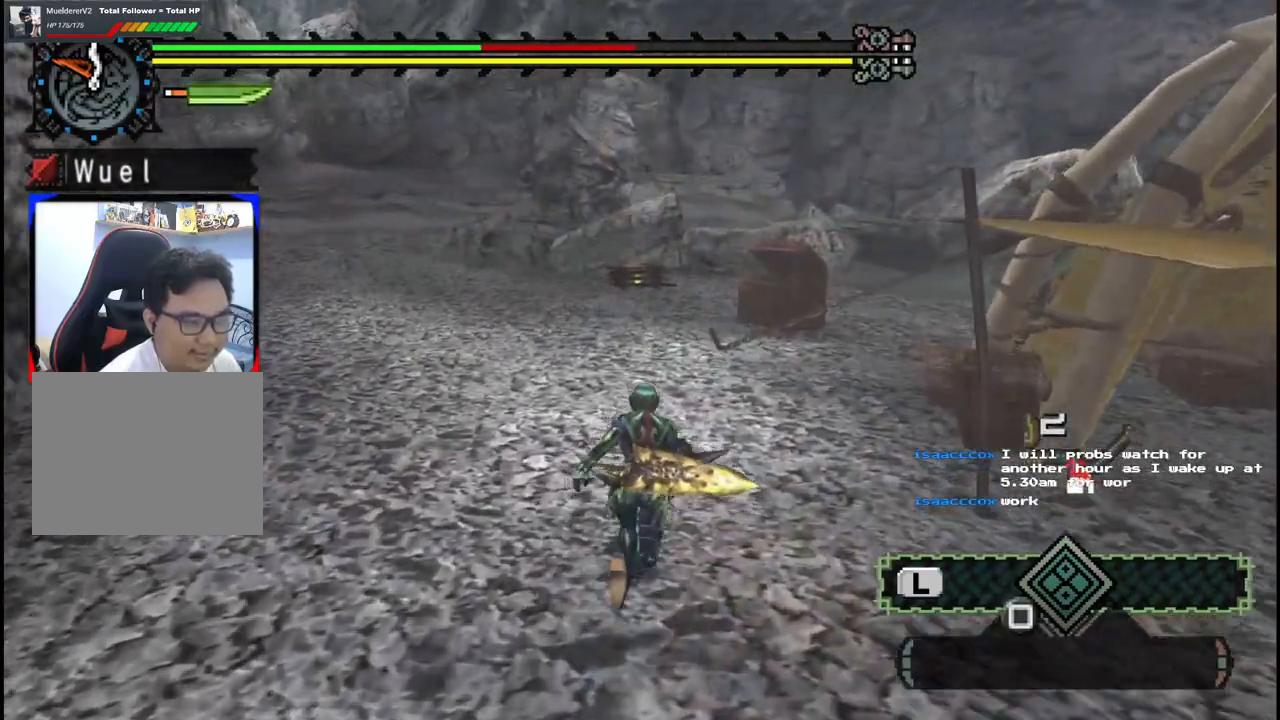
{"buttons": [], "left_stick": "up", "right_stick": "center", "events": []}
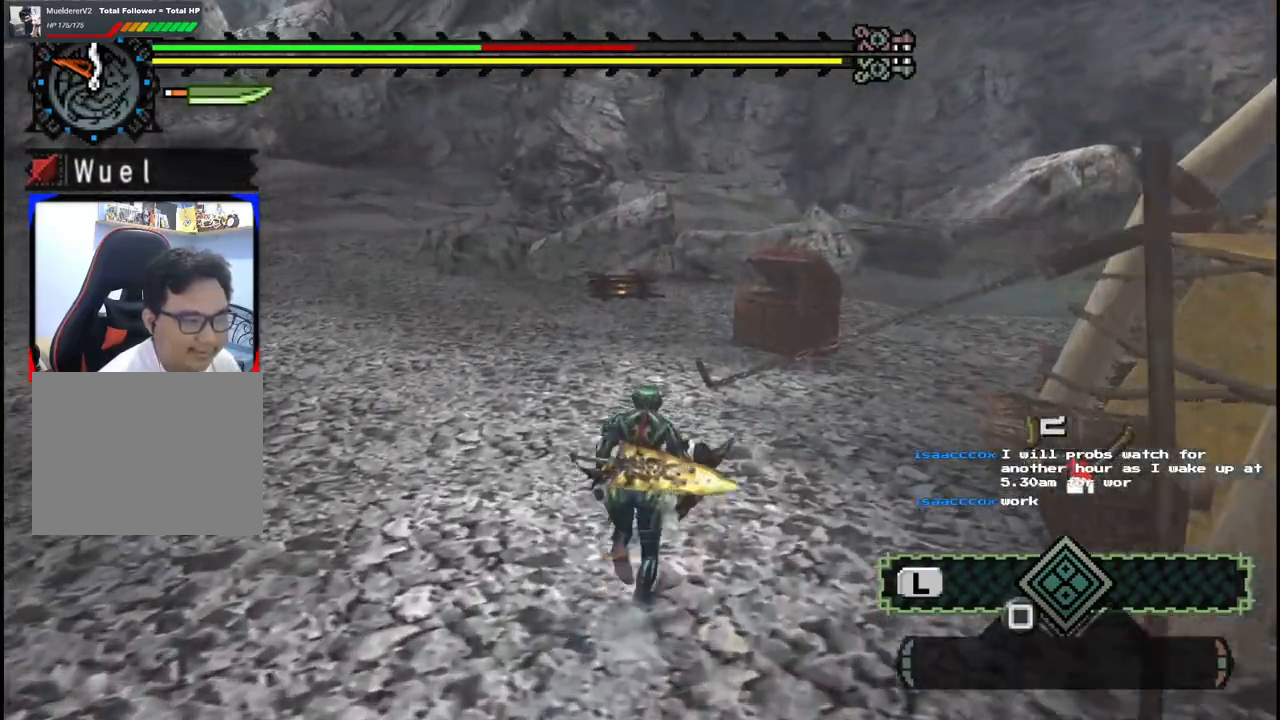
{"buttons": [], "left_stick": "up", "right_stick": "center", "events": []}